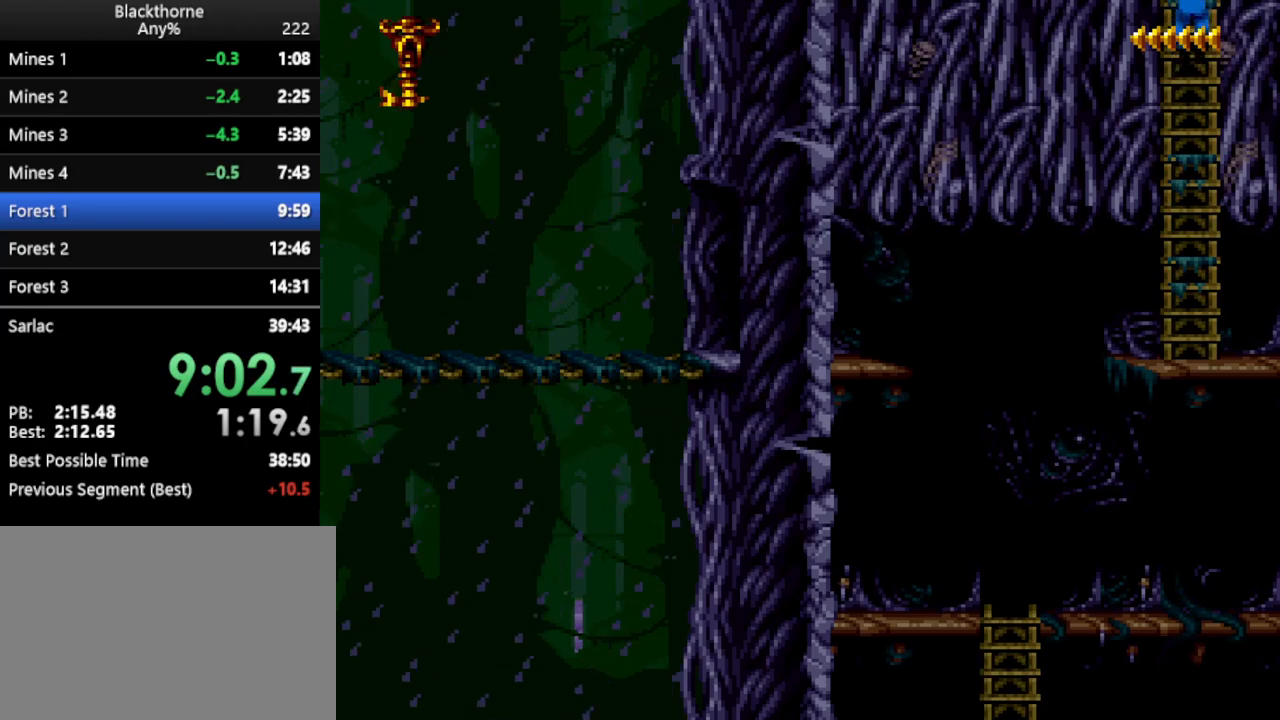
Gameplay with keyboard; each line is a JSON object with the keys held at the frame after it. "events" lists presses ("down") and releases ("up") of ".", "/", "a", "comma", "d", "minus", "num0", "num1", "num2", "num3", "num4", "num5", "num6", "num7", "num8", "num9", "return", "s", "space" and "w" between this image and that frame as [ms after this image, input, new state], when the widget could be followed in between. No other keys are recorded. Mouse input is not recorded.
{"keys": ["w"], "events": []}
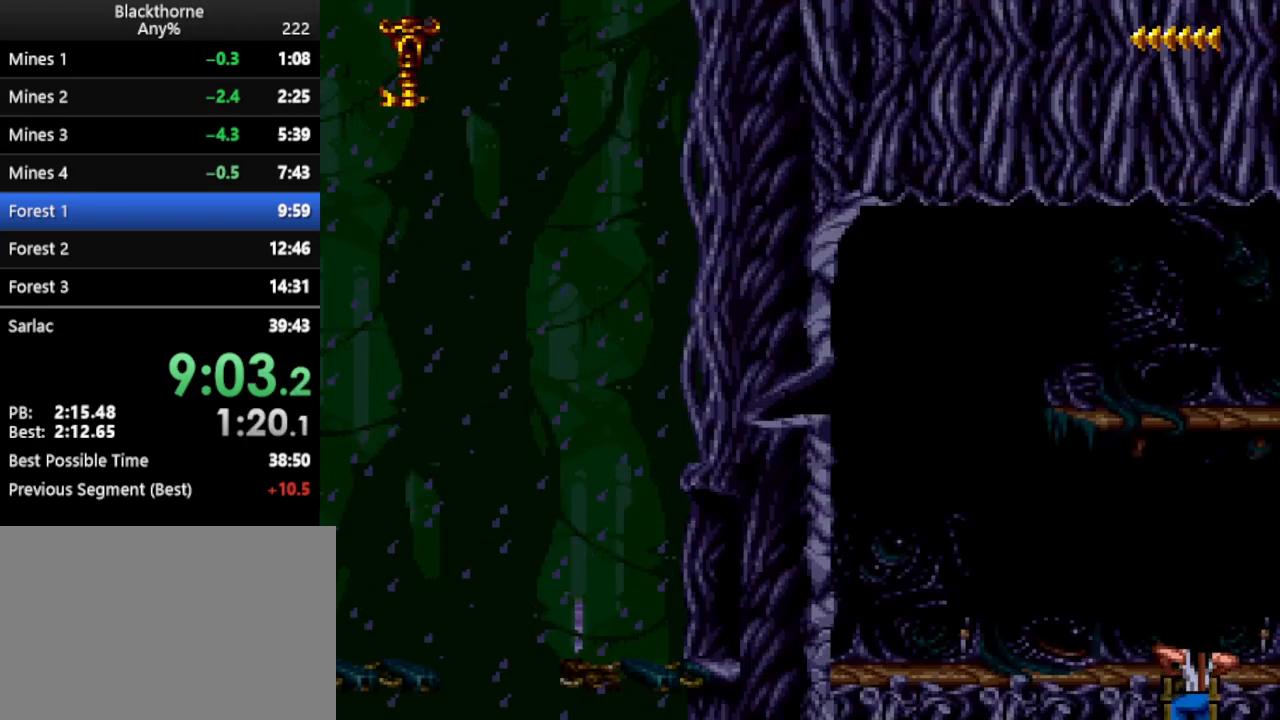
{"keys": ["w"], "events": []}
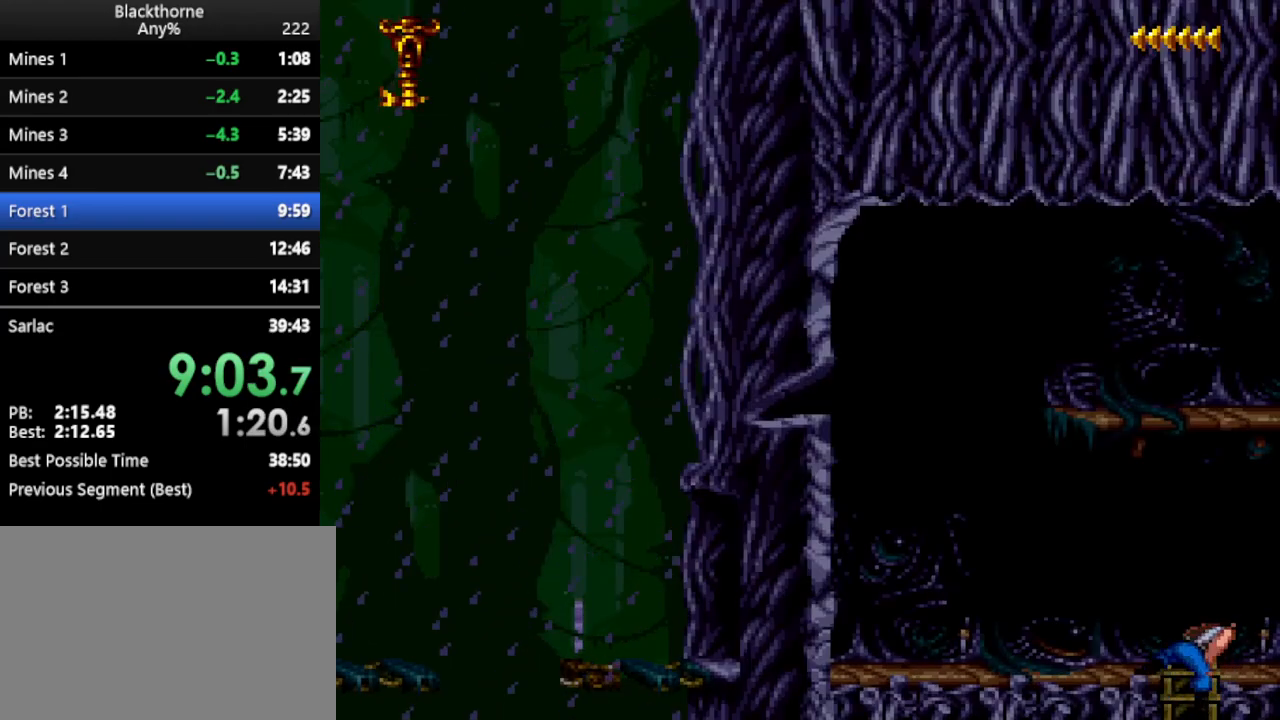
{"keys": ["w"], "events": []}
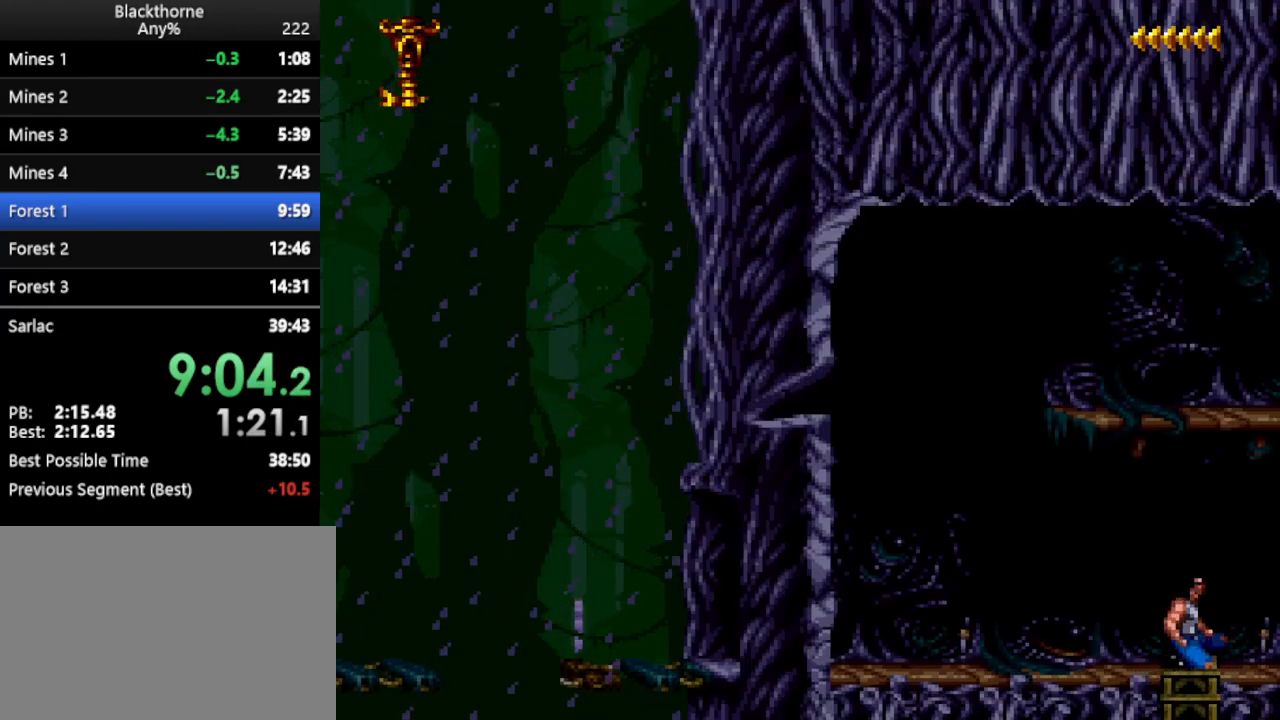
{"keys": ["d", "num1"], "events": [[100, "w", "up"], [150, "d", "down"], [433, "num1", "down"]]}
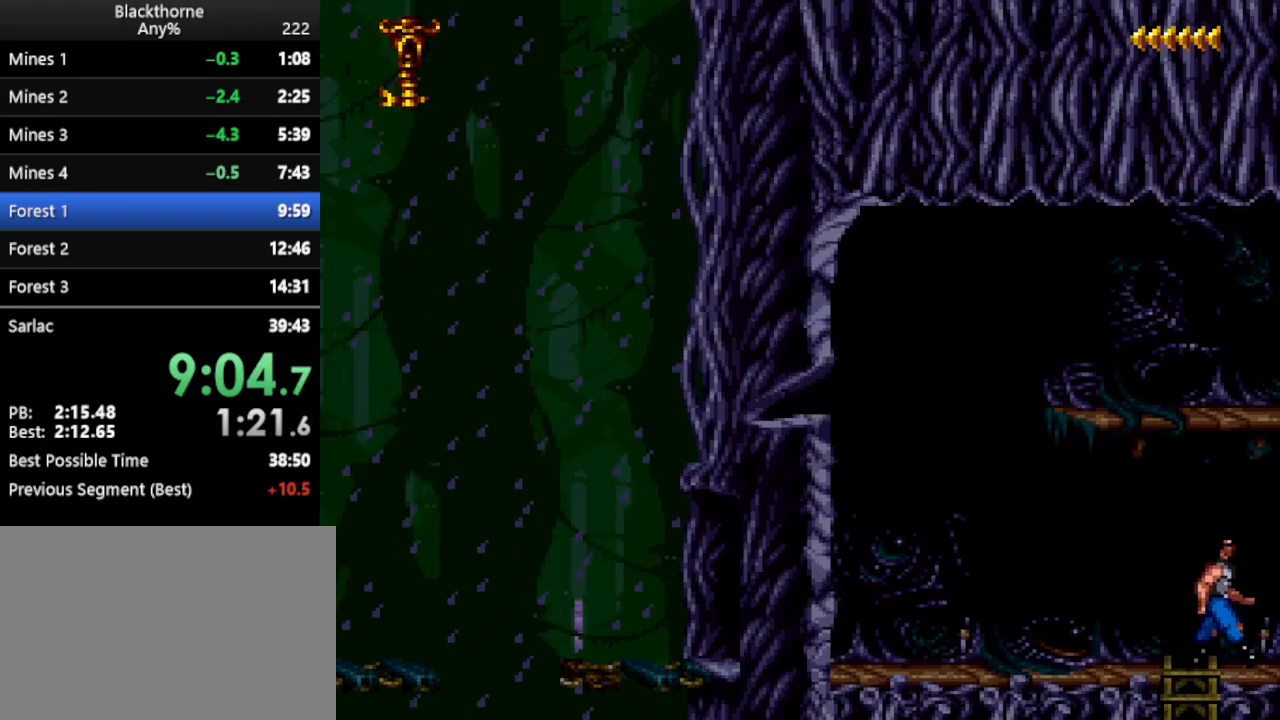
{"keys": [], "events": [[400, "num1", "up"], [450, "d", "up"]]}
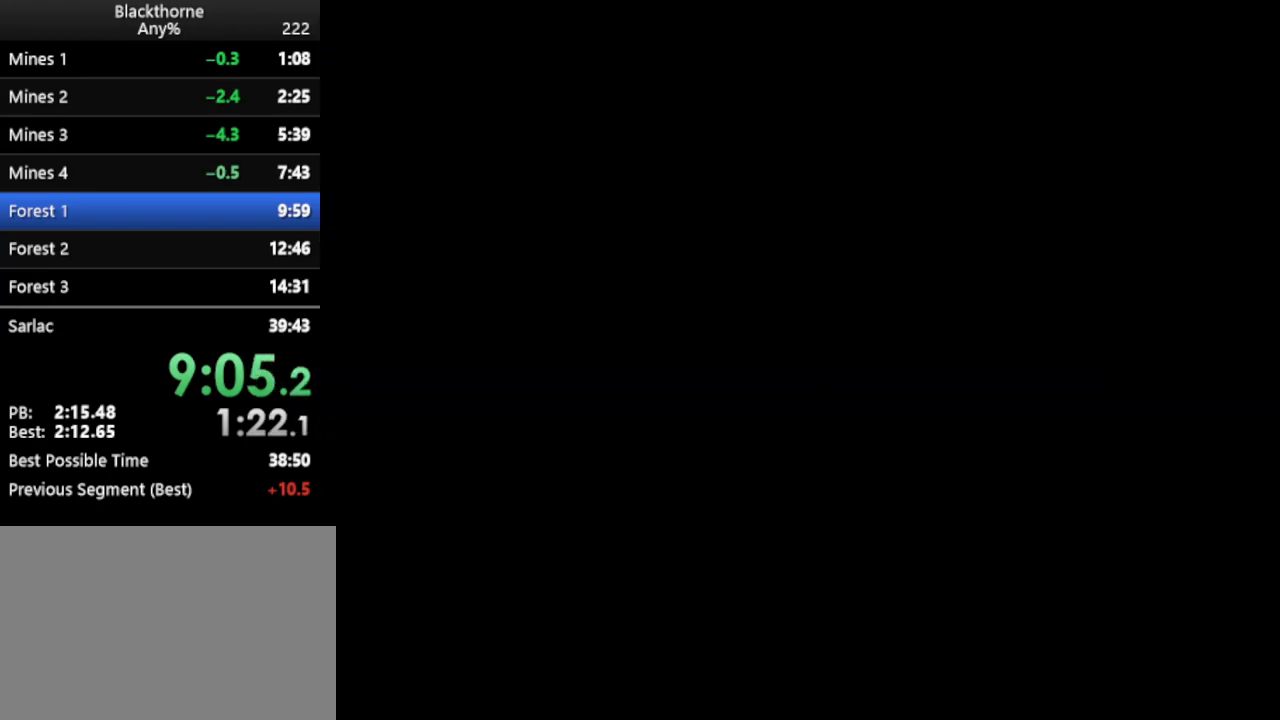
{"keys": ["w"], "events": [[417, "w", "down"]]}
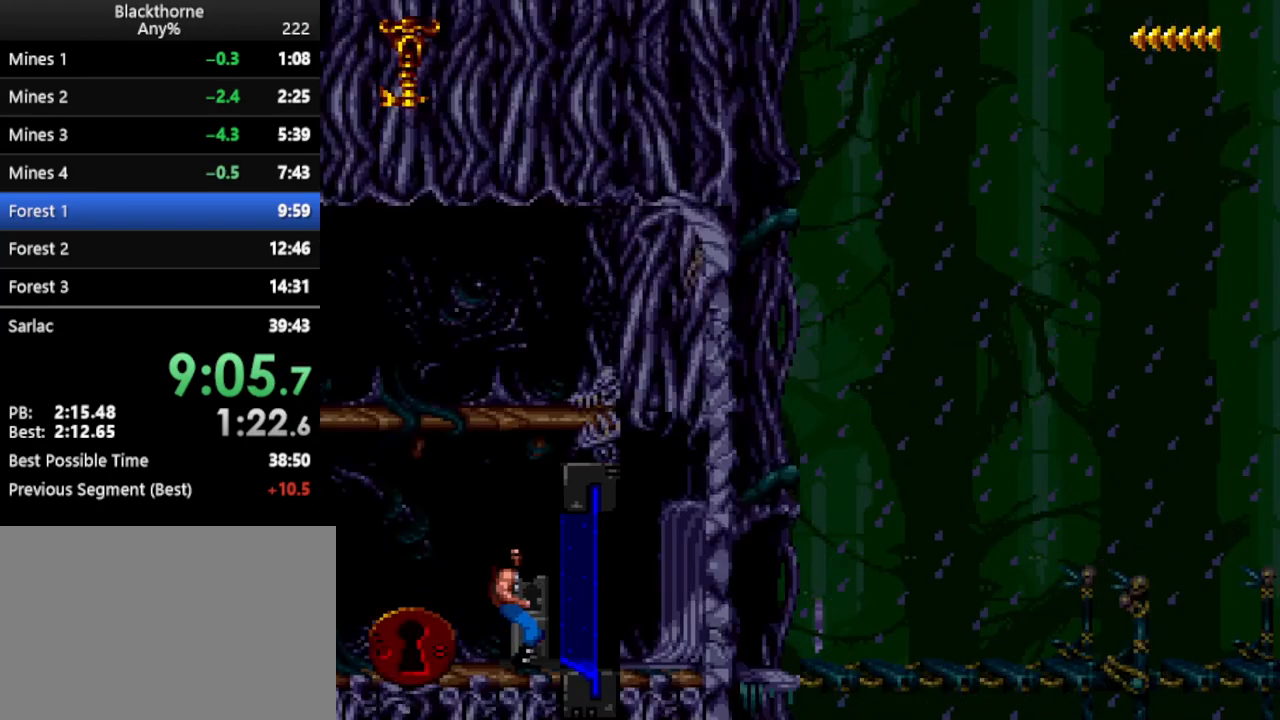
{"keys": ["d", "num1"], "events": [[200, "num1", "down"], [300, "w", "up"], [483, "d", "down"]]}
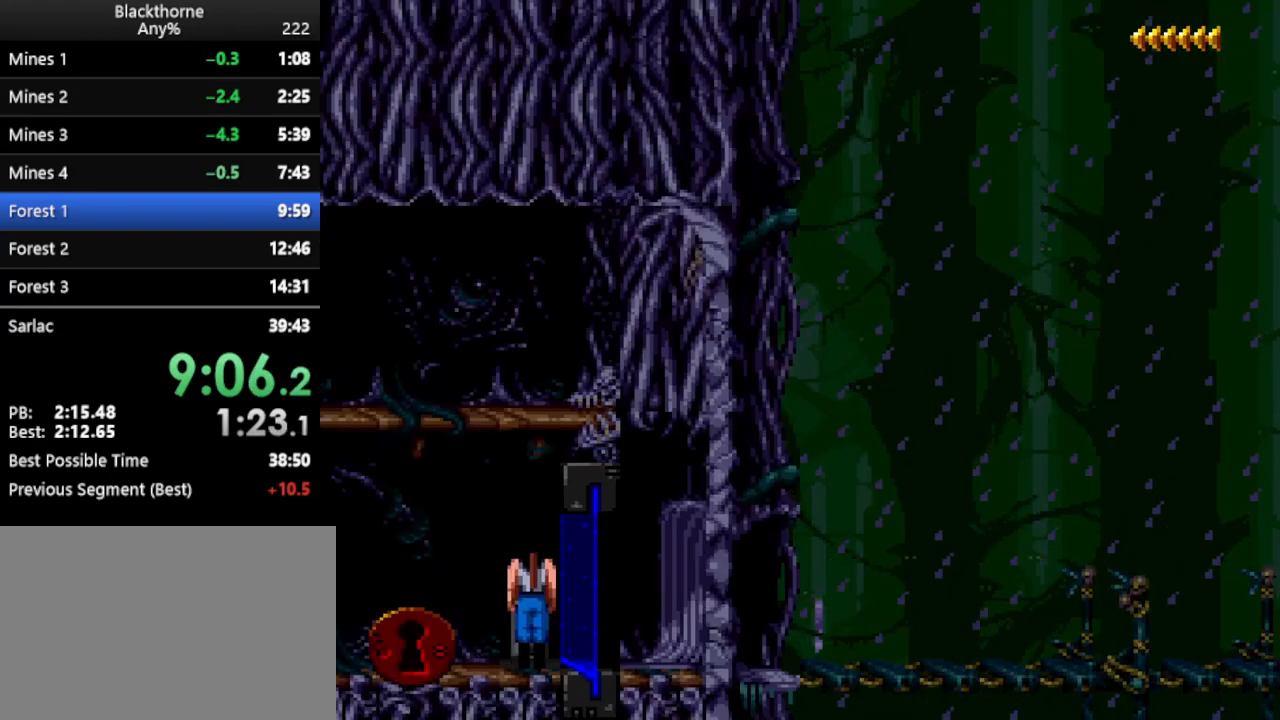
{"keys": ["d", "num1", "num2"], "events": [[450, "num2", "down"]]}
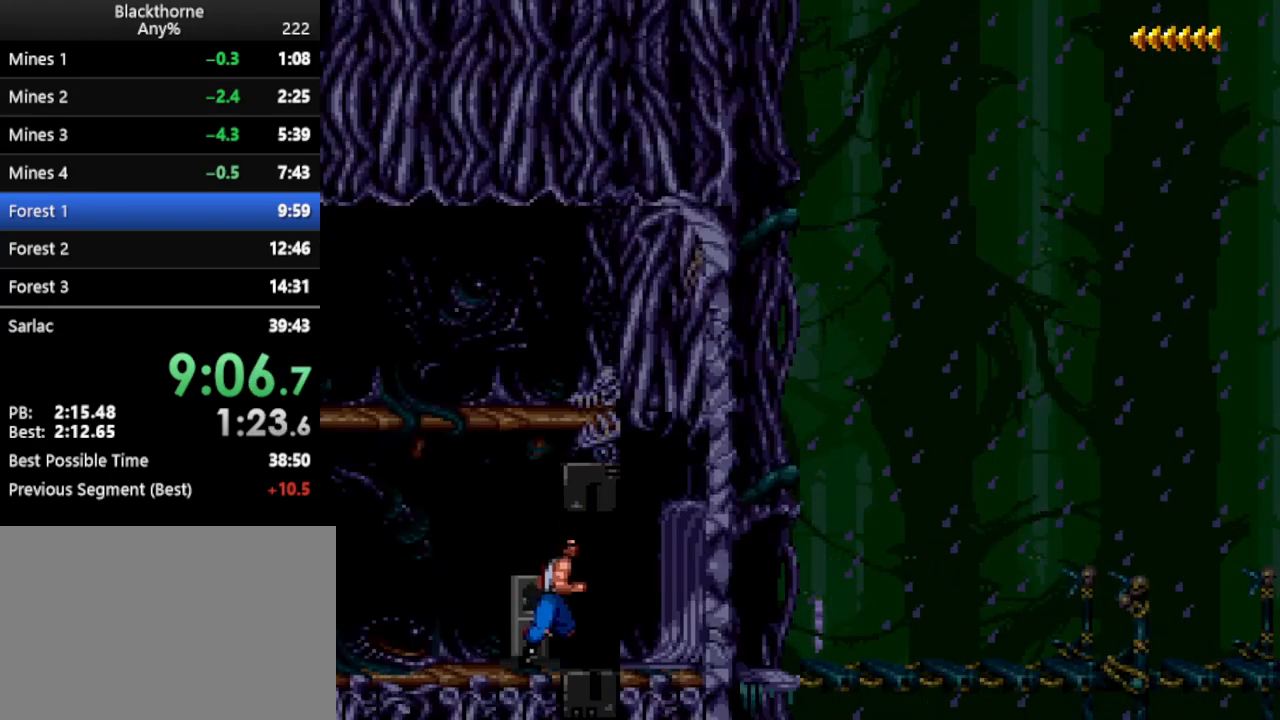
{"keys": ["d"], "events": [[33, "num1", "up"], [83, "num2", "up"]]}
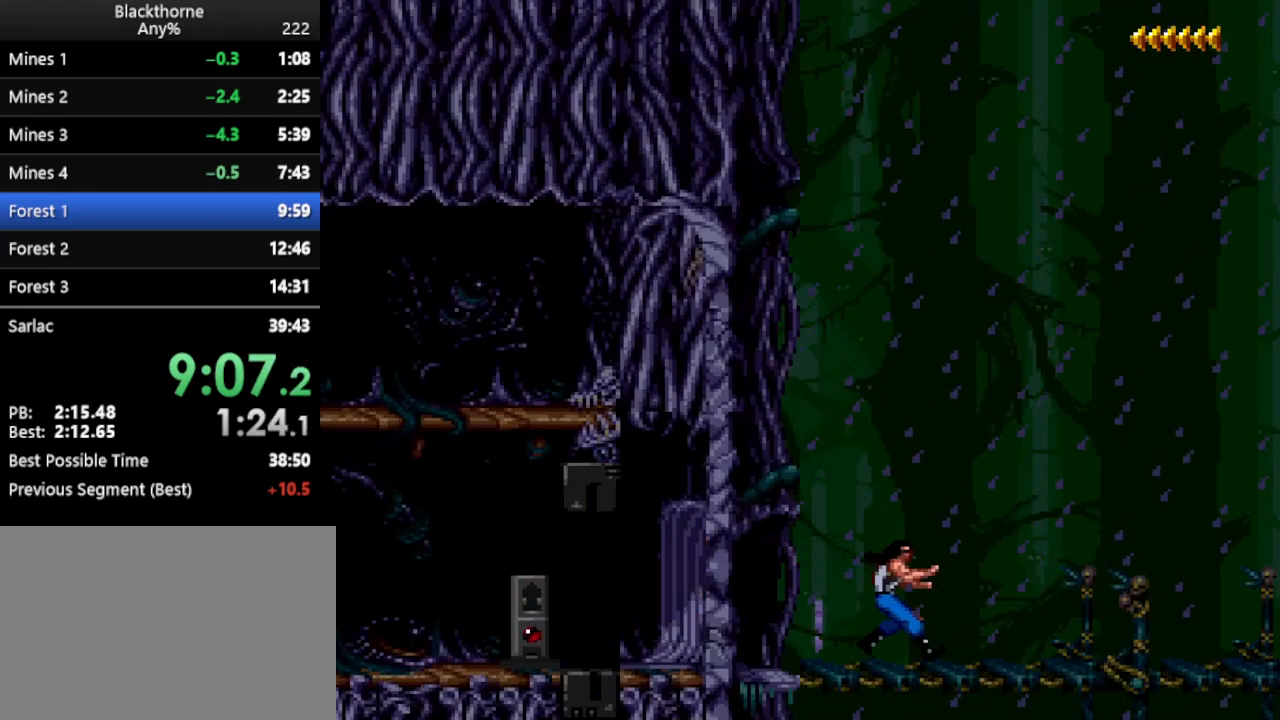
{"keys": ["d", "num1"], "events": [[200, "num2", "down"], [233, "num2", "up"], [333, "num1", "down"]]}
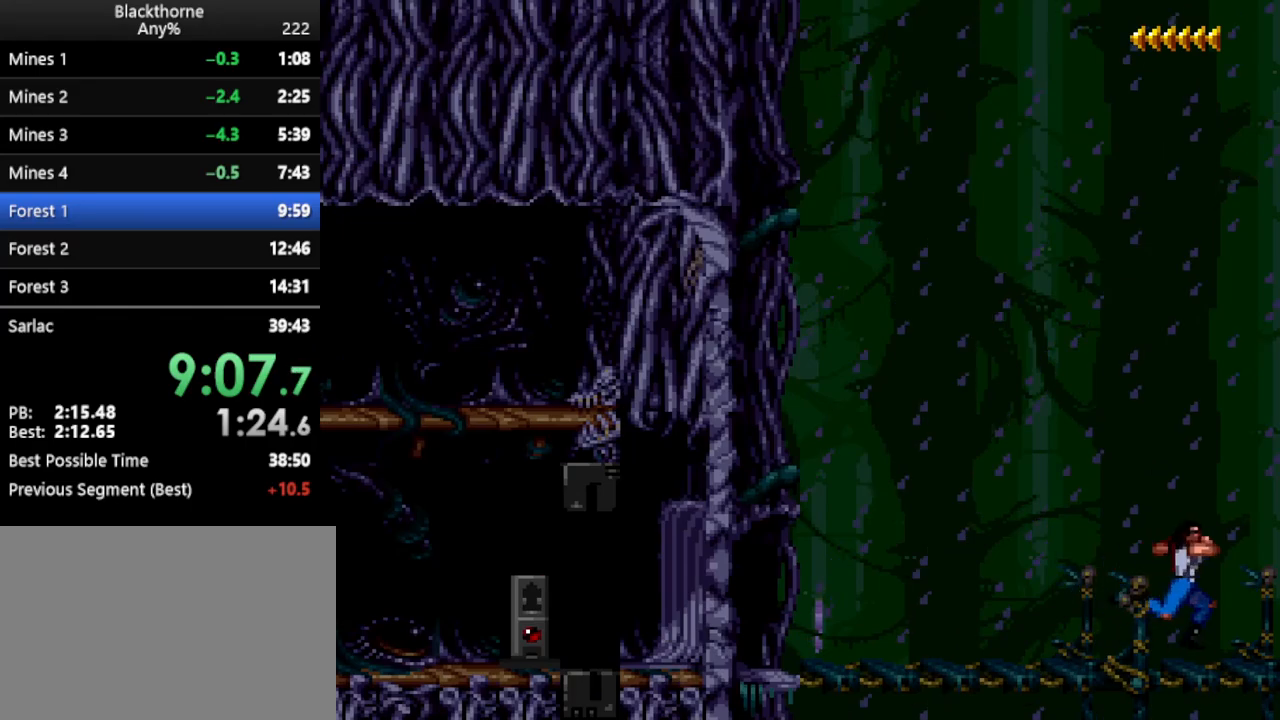
{"keys": ["d", "num1"], "events": []}
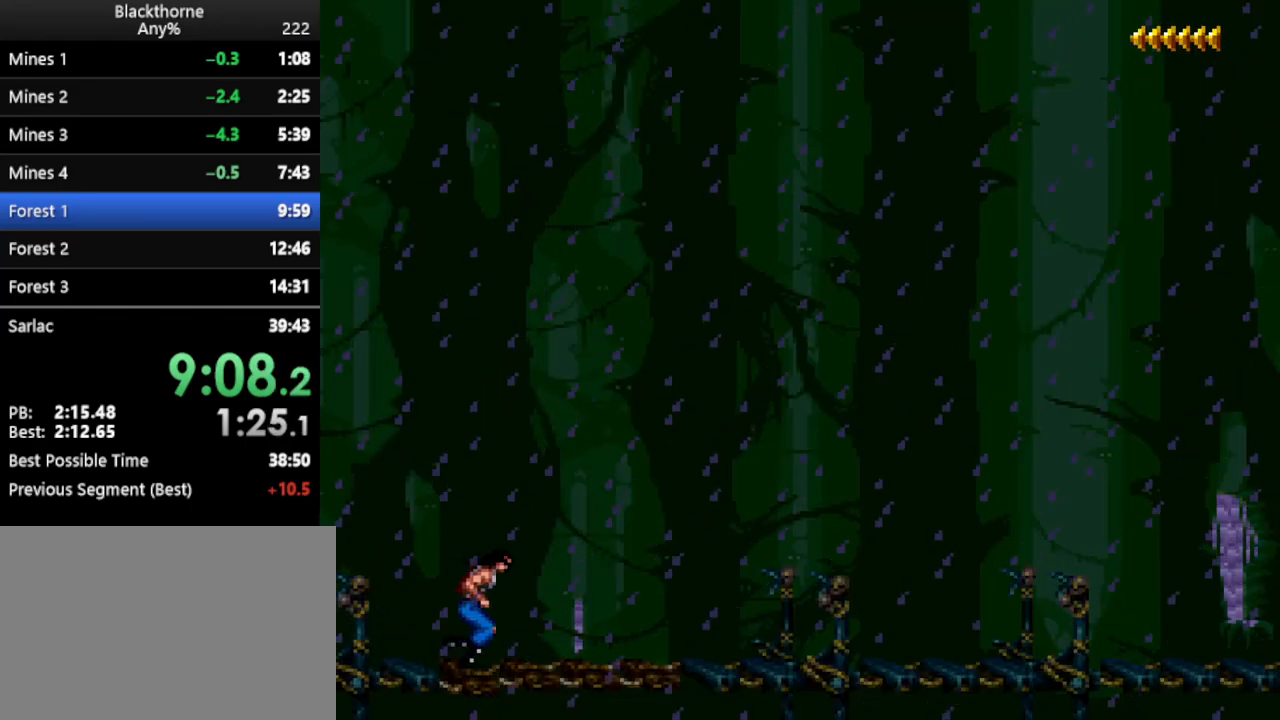
{"keys": ["a", "num1"], "events": [[333, "d", "up"], [367, "a", "down"]]}
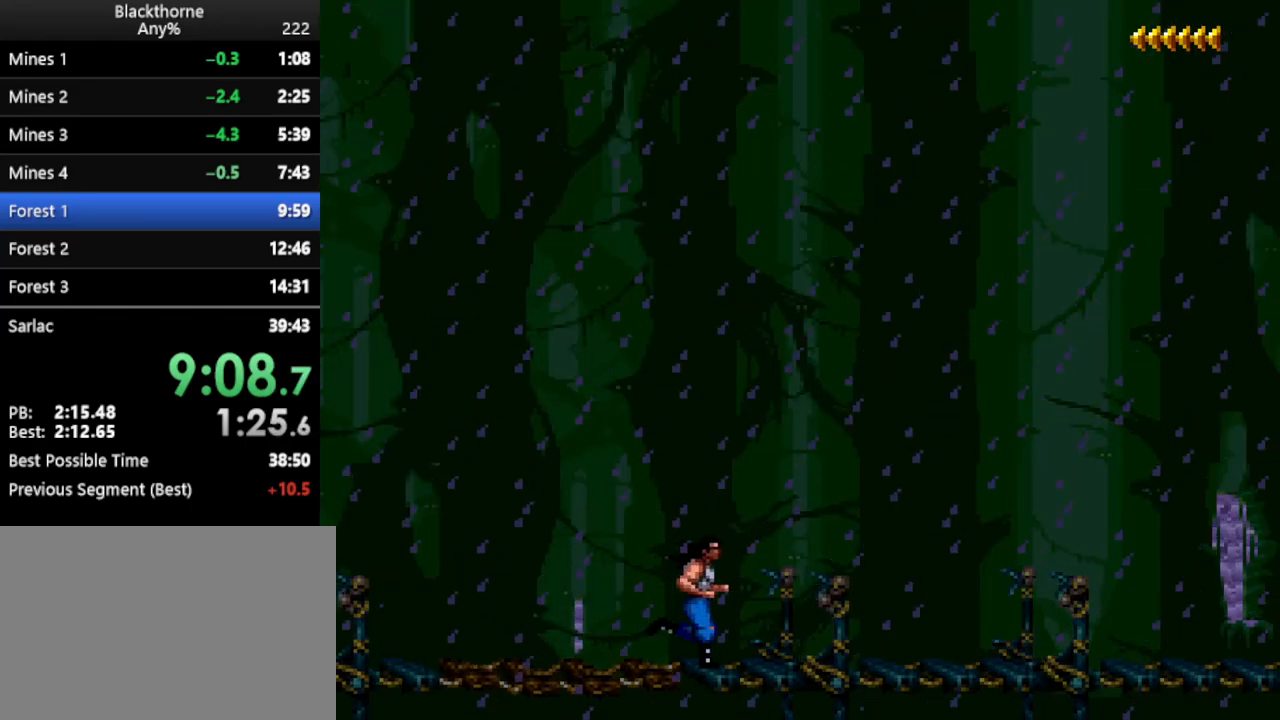
{"keys": ["a", "num1"], "events": []}
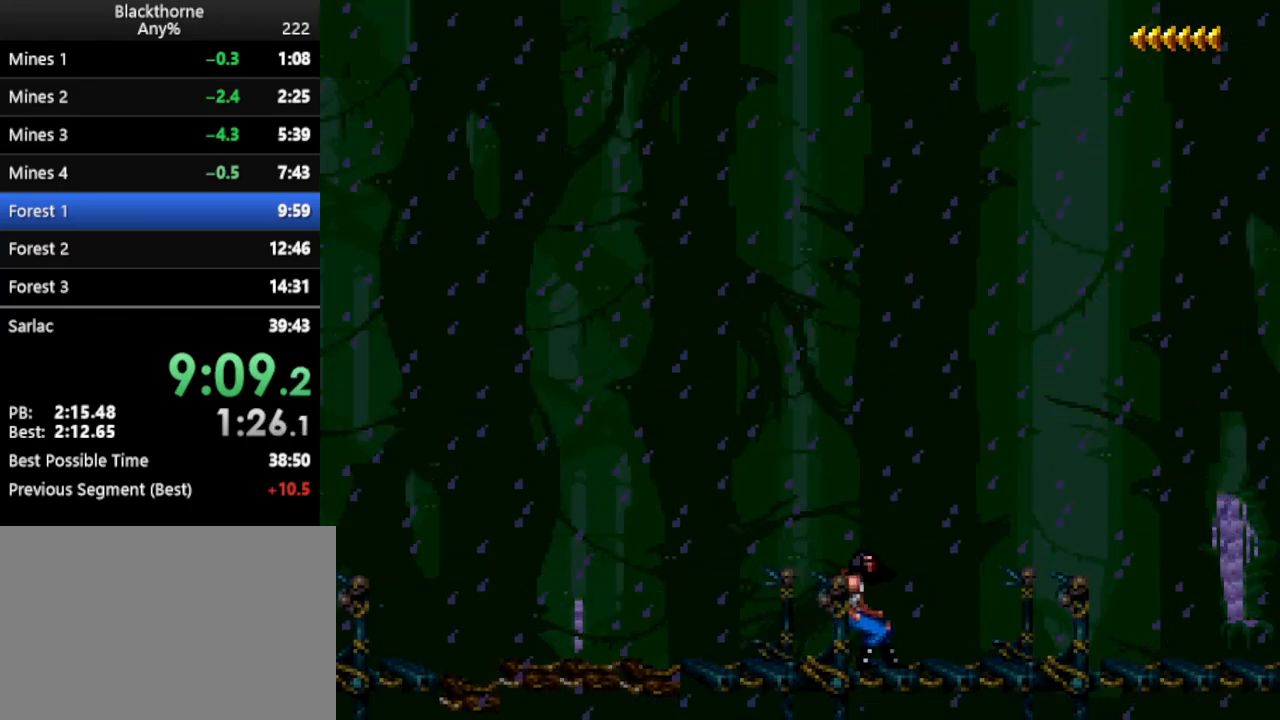
{"keys": ["a", "num1"], "events": []}
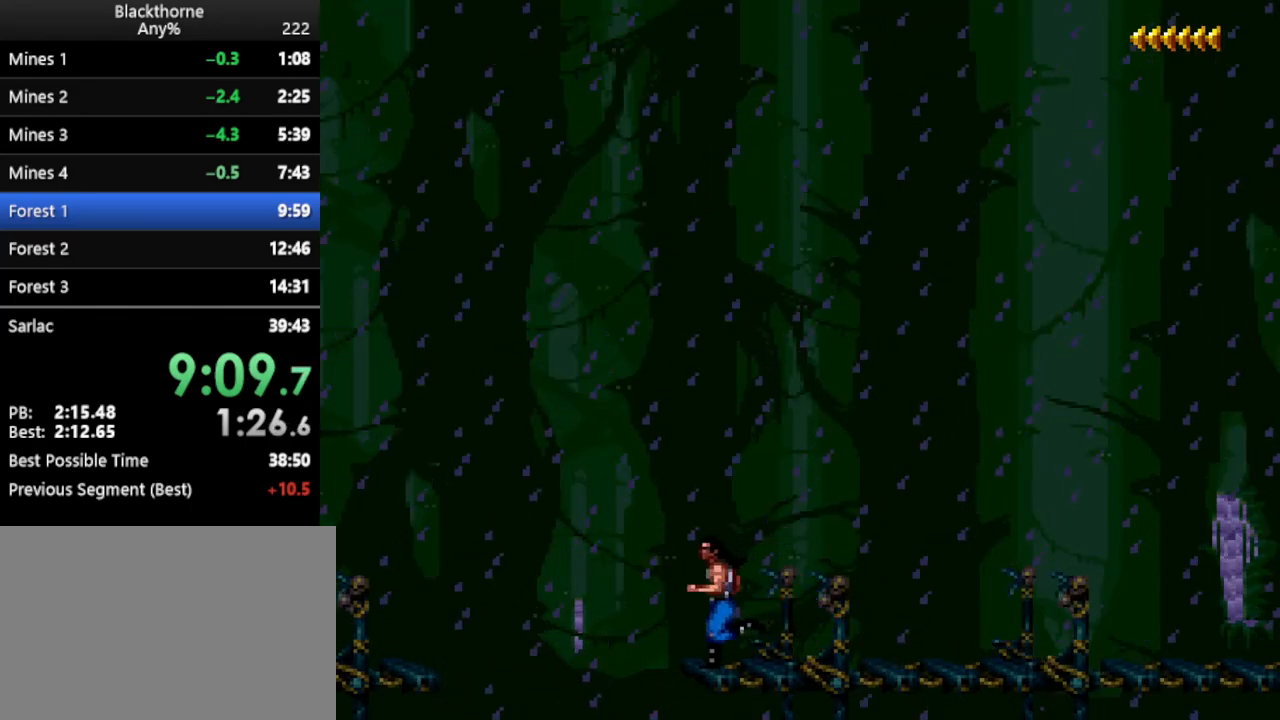
{"keys": ["num1", "w"], "events": [[133, "a", "up"], [233, "w", "down"]]}
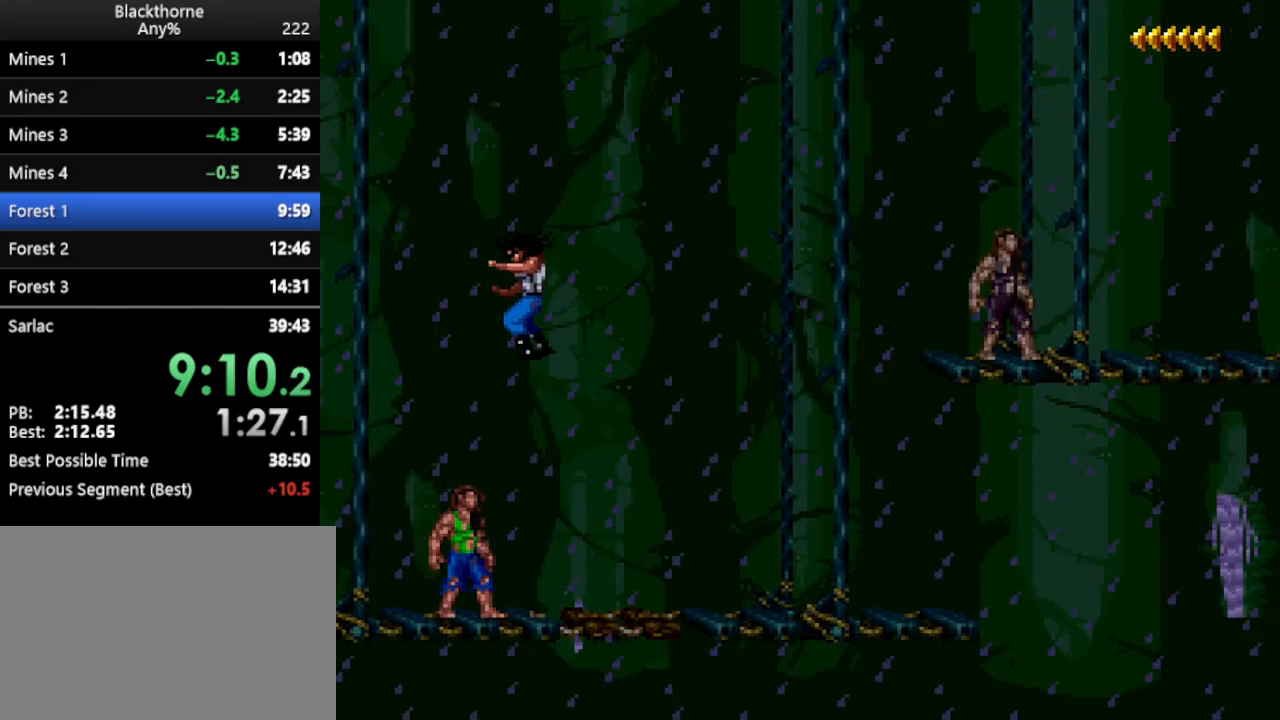
{"keys": ["num1", "w"], "events": []}
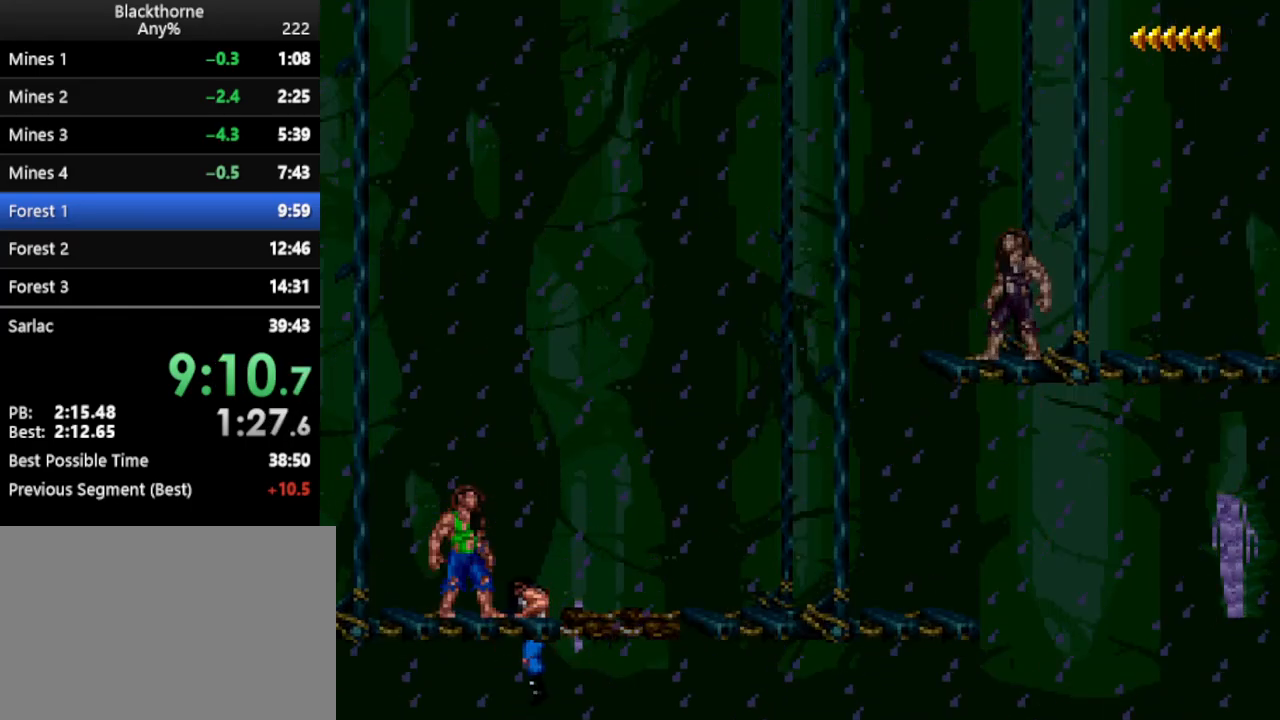
{"keys": ["a", "num1"], "events": [[167, "w", "up"], [300, "a", "down"]]}
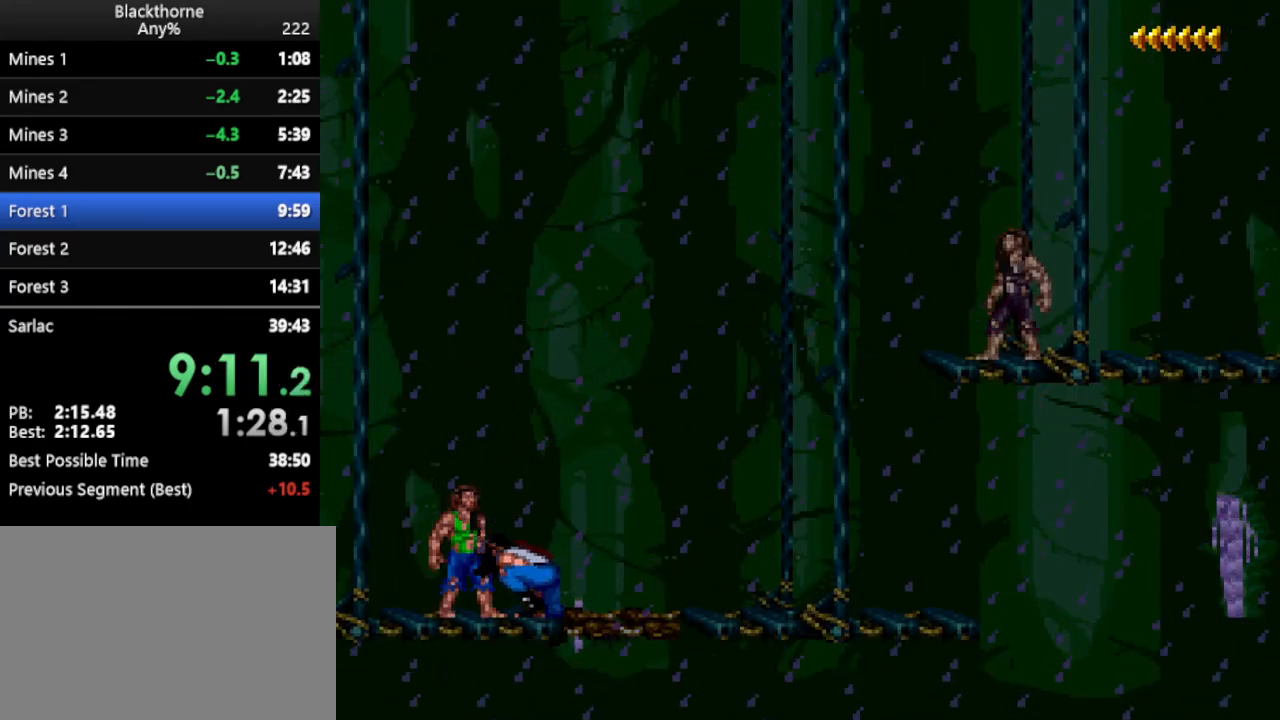
{"keys": ["a", "num1"], "events": []}
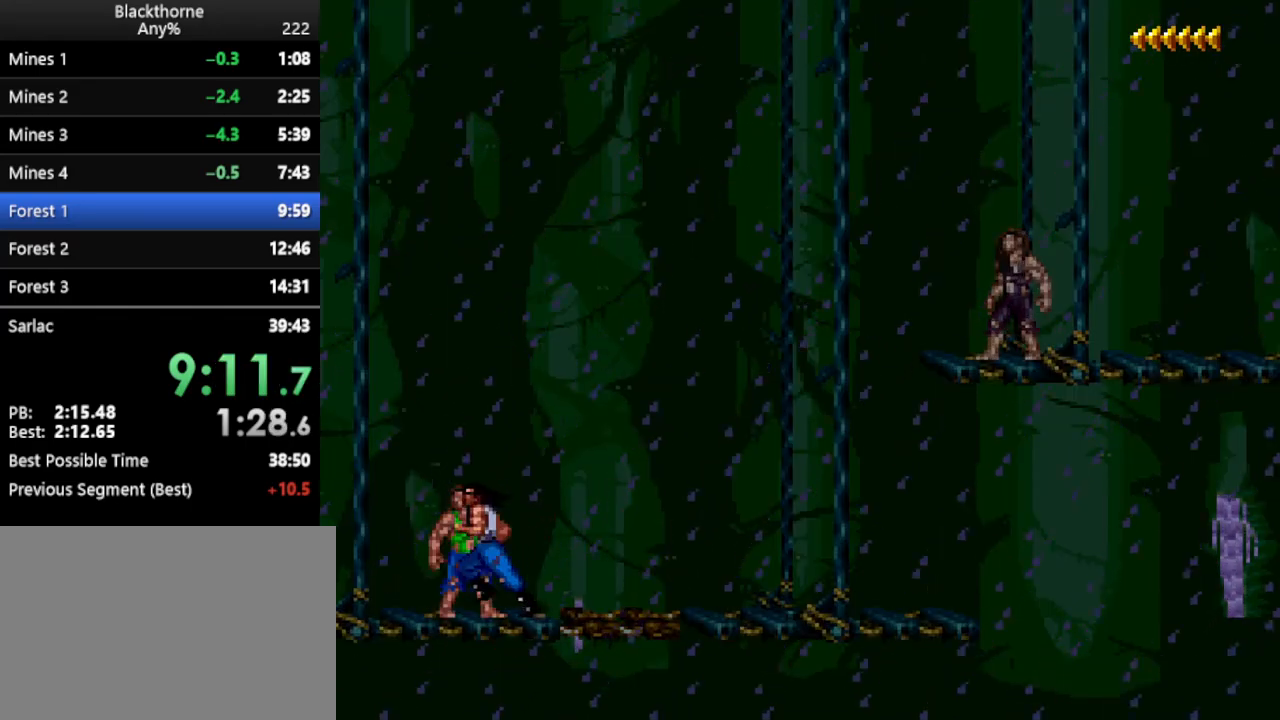
{"keys": [], "events": [[383, "a", "up"], [383, "num1", "up"]]}
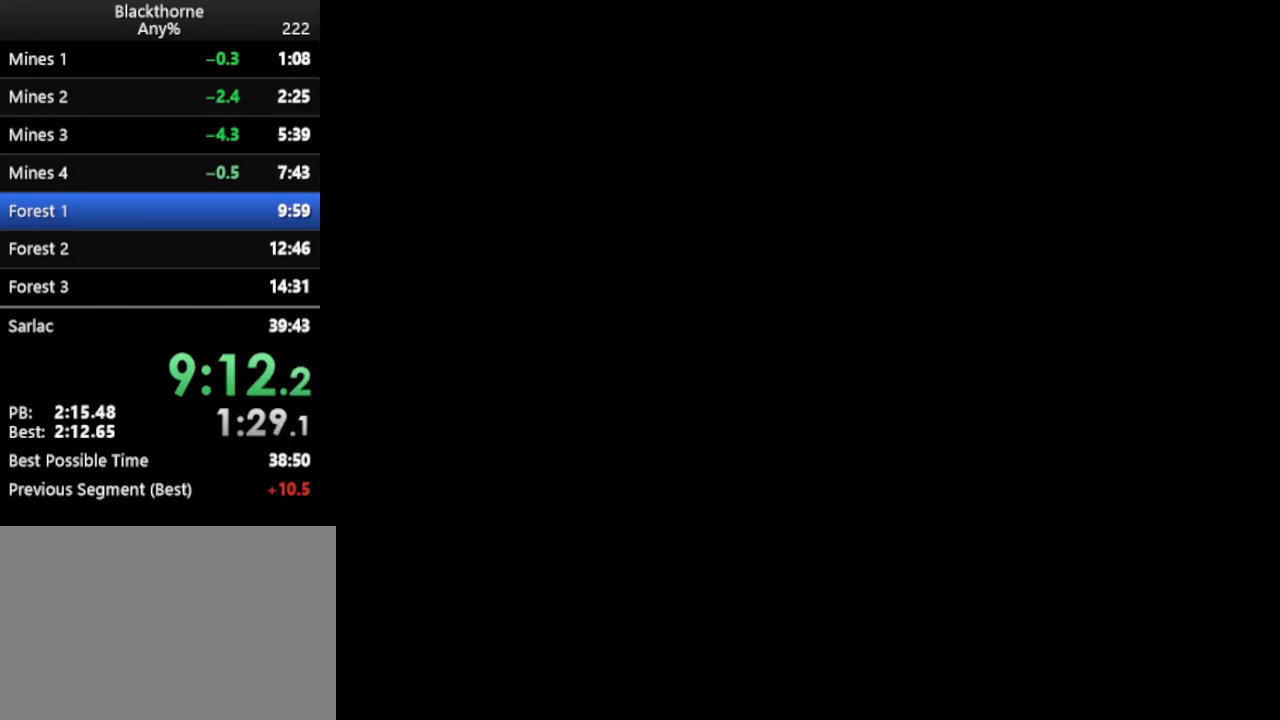
{"keys": ["w"], "events": [[350, "w", "down"]]}
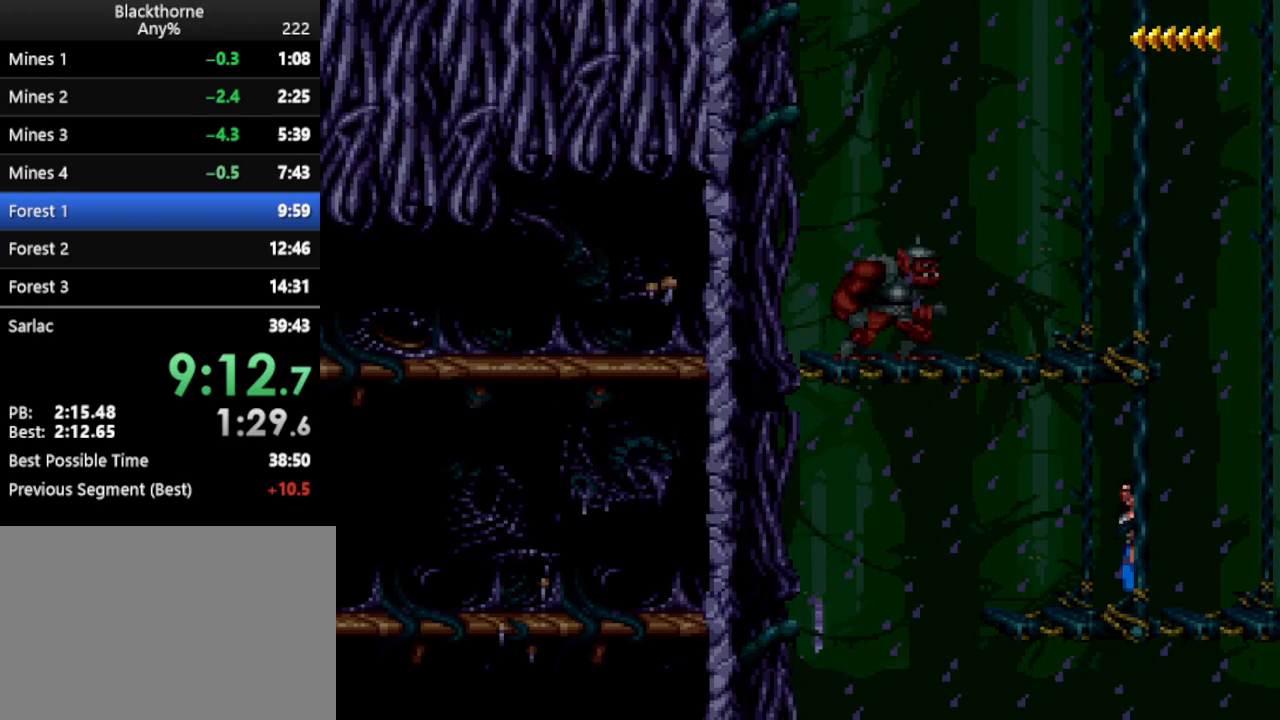
{"keys": ["w"], "events": []}
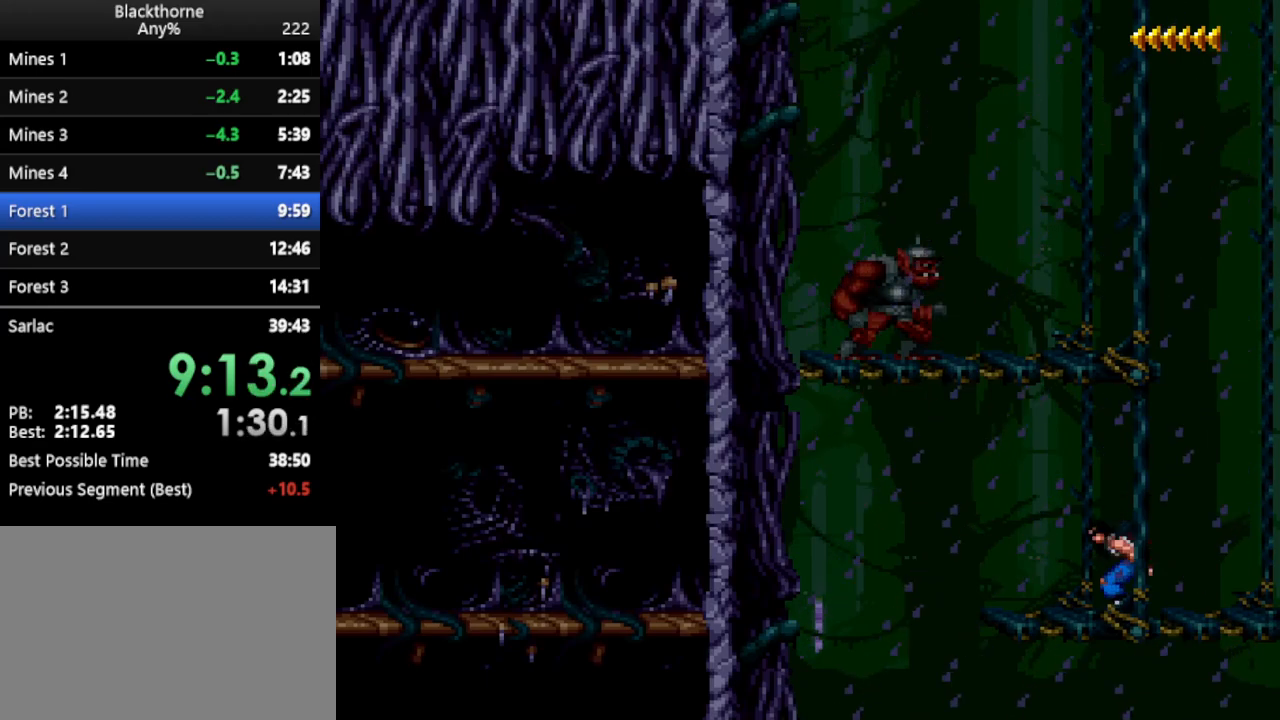
{"keys": [], "events": [[117, "w", "up"]]}
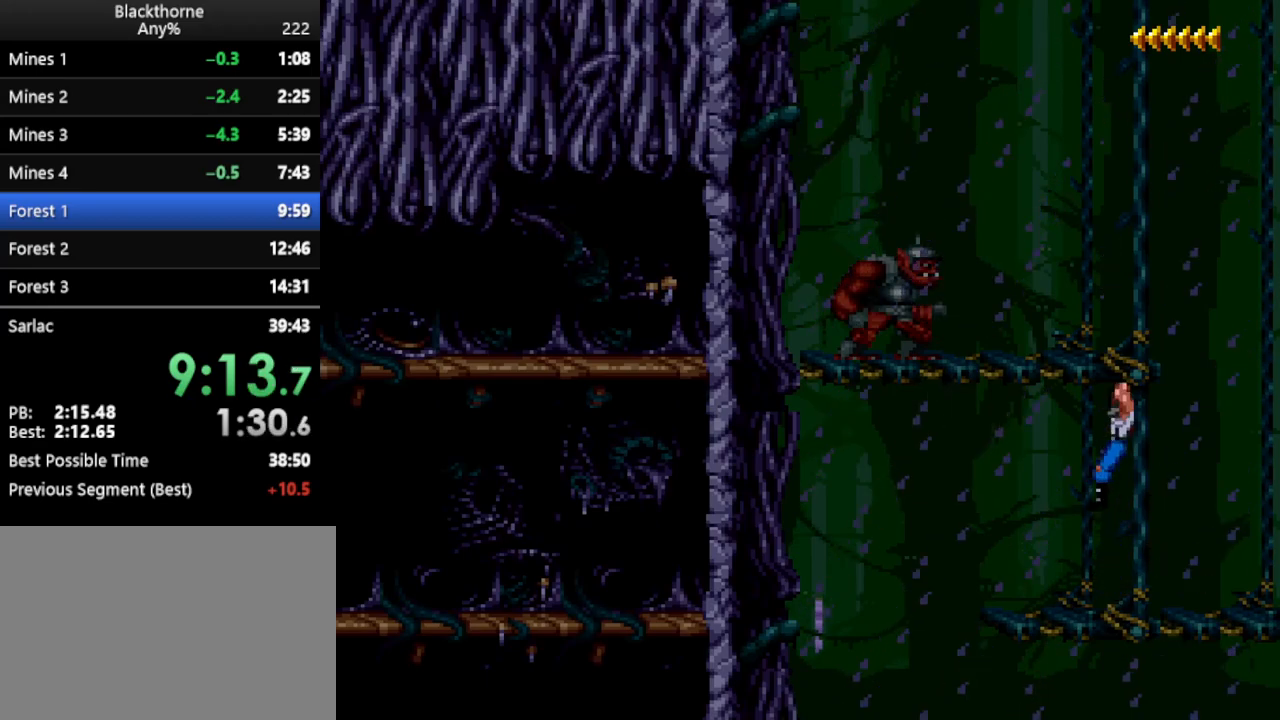
{"keys": [], "events": []}
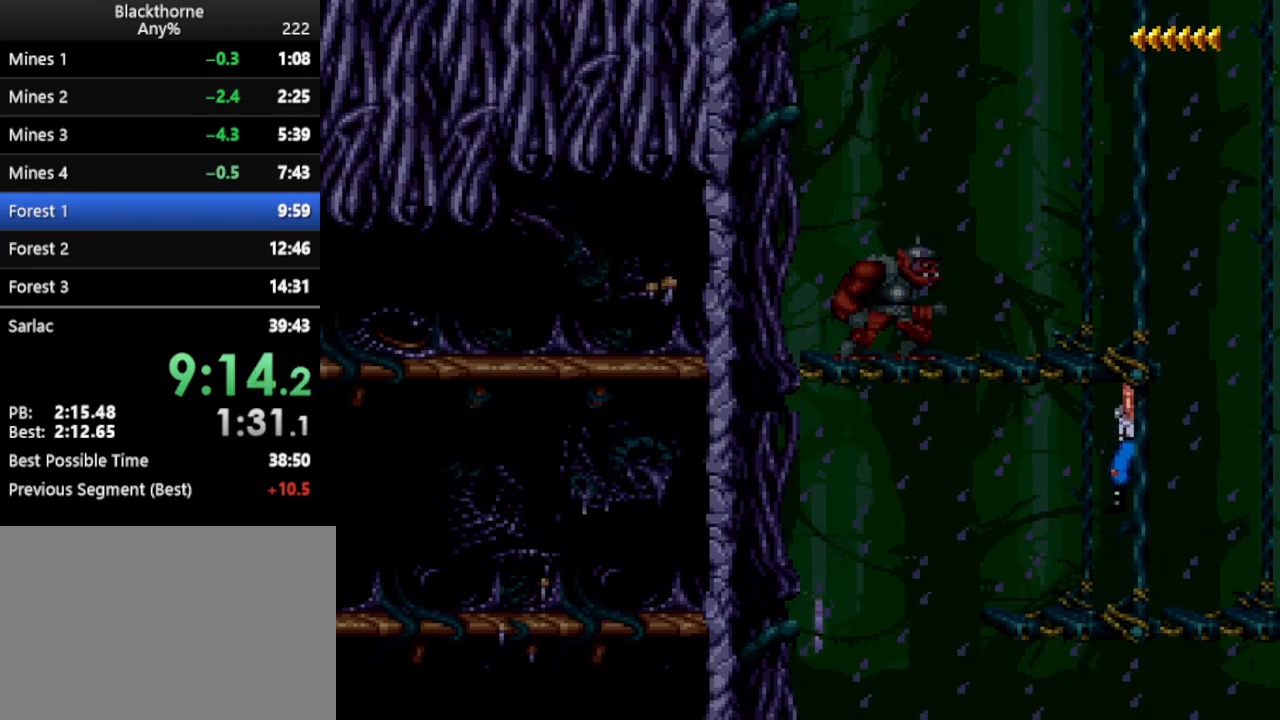
{"keys": [], "events": [[83, "w", "down"], [467, "w", "up"]]}
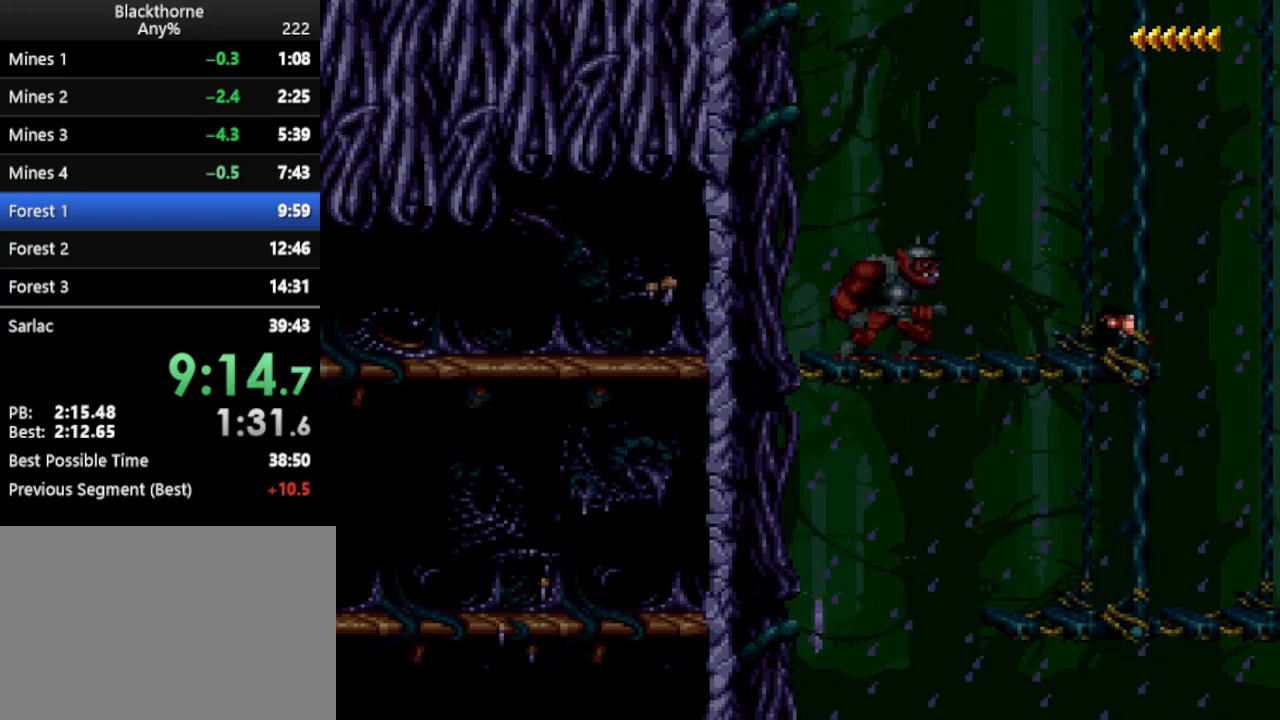
{"keys": ["a", "num1"], "events": [[50, "a", "down"], [150, "num1", "down"]]}
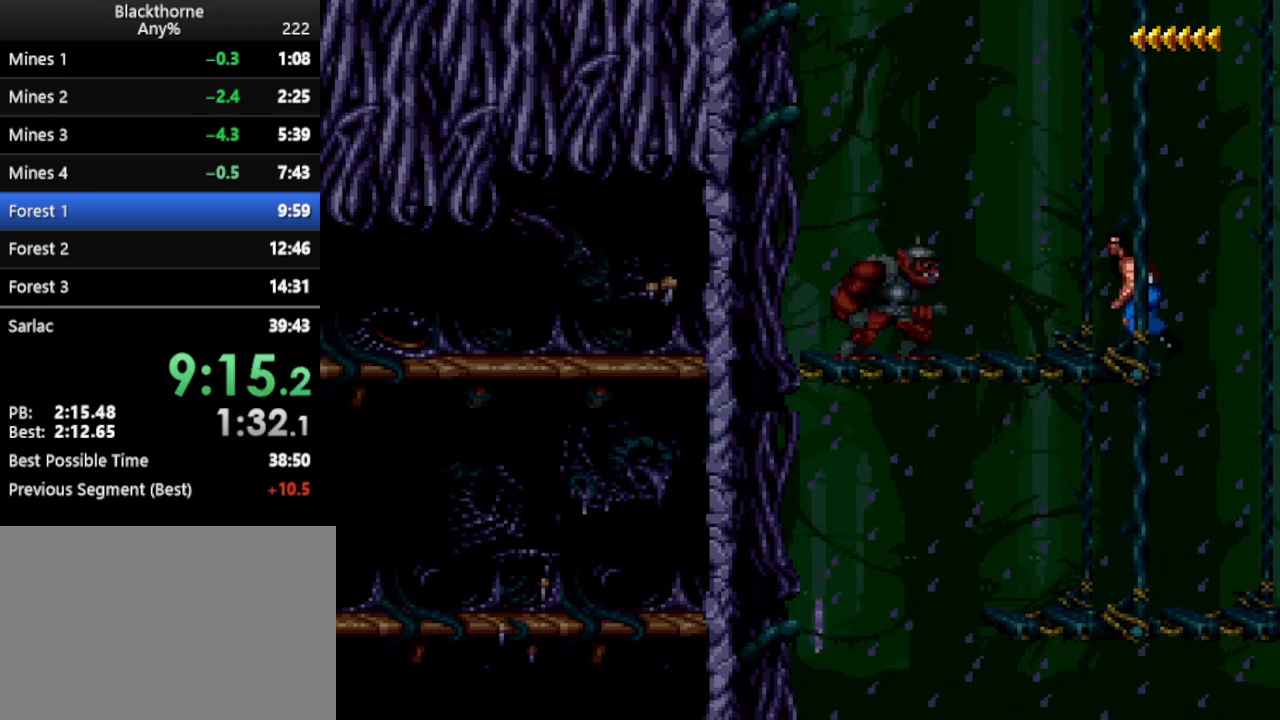
{"keys": ["a", "num1"], "events": []}
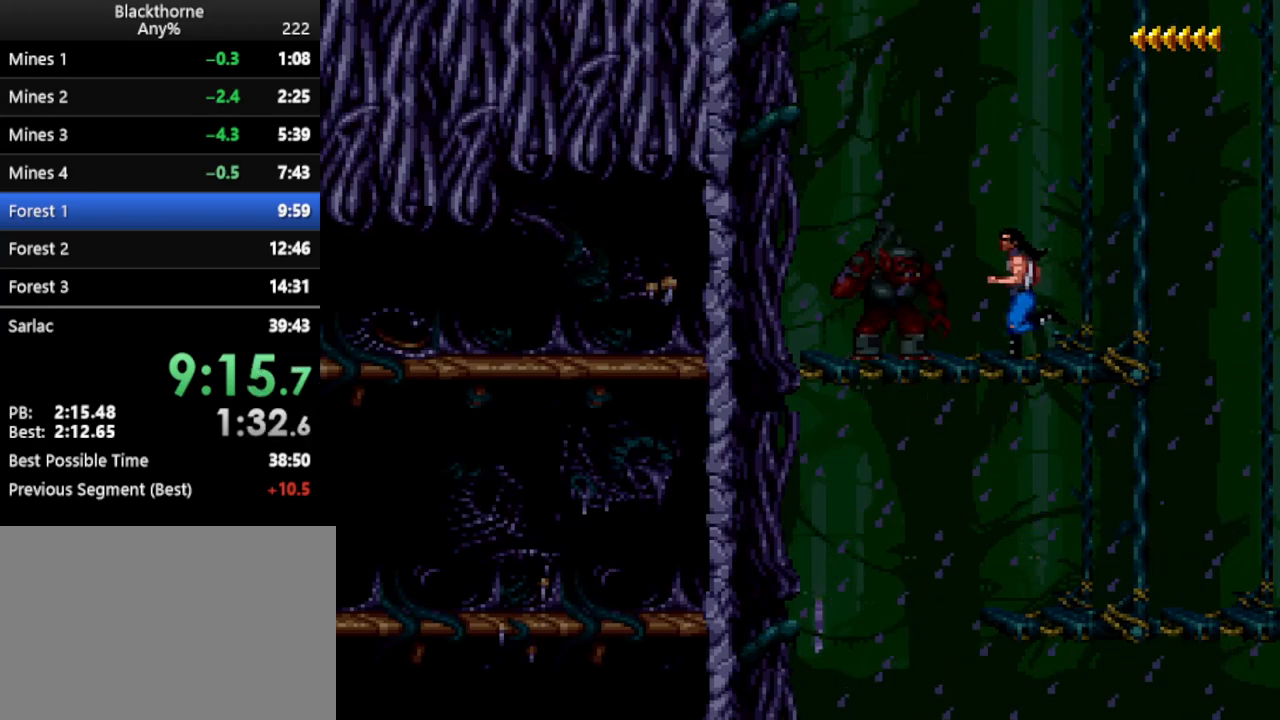
{"keys": ["num3"], "events": [[183, "num1", "up"], [233, "a", "up"], [500, "num3", "down"]]}
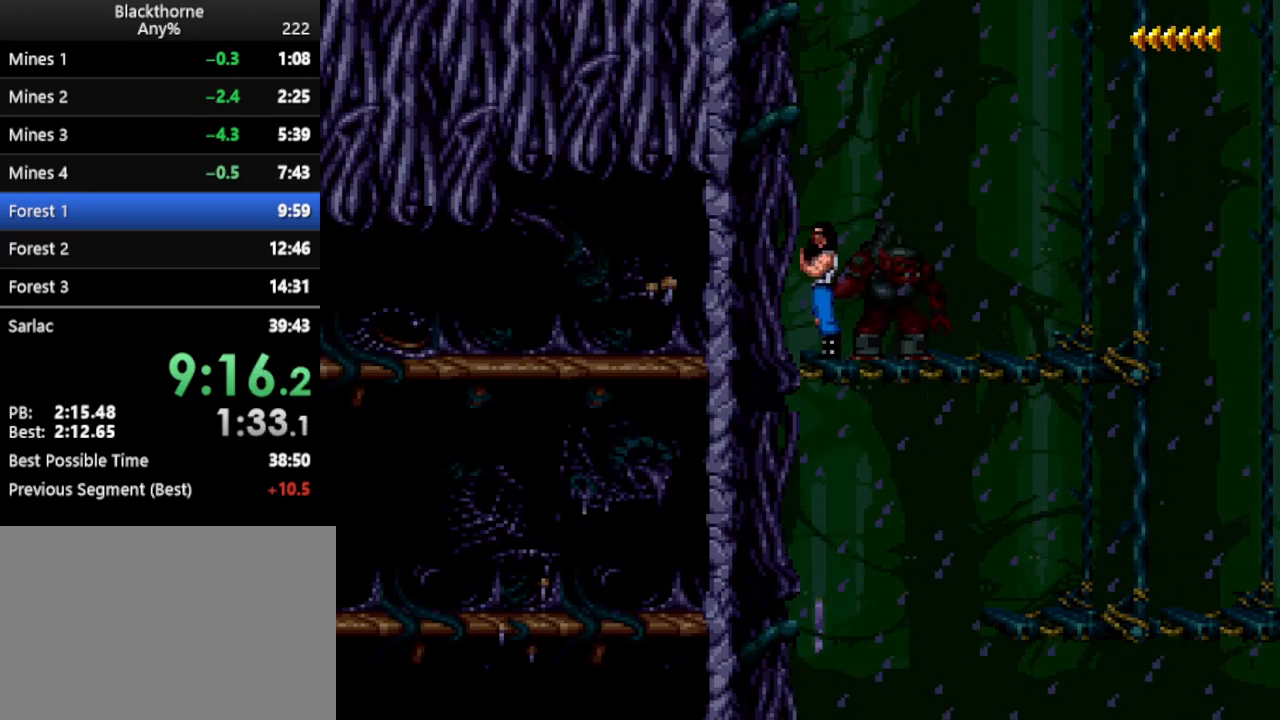
{"keys": ["d"], "events": [[100, "num3", "up"], [333, "d", "down"]]}
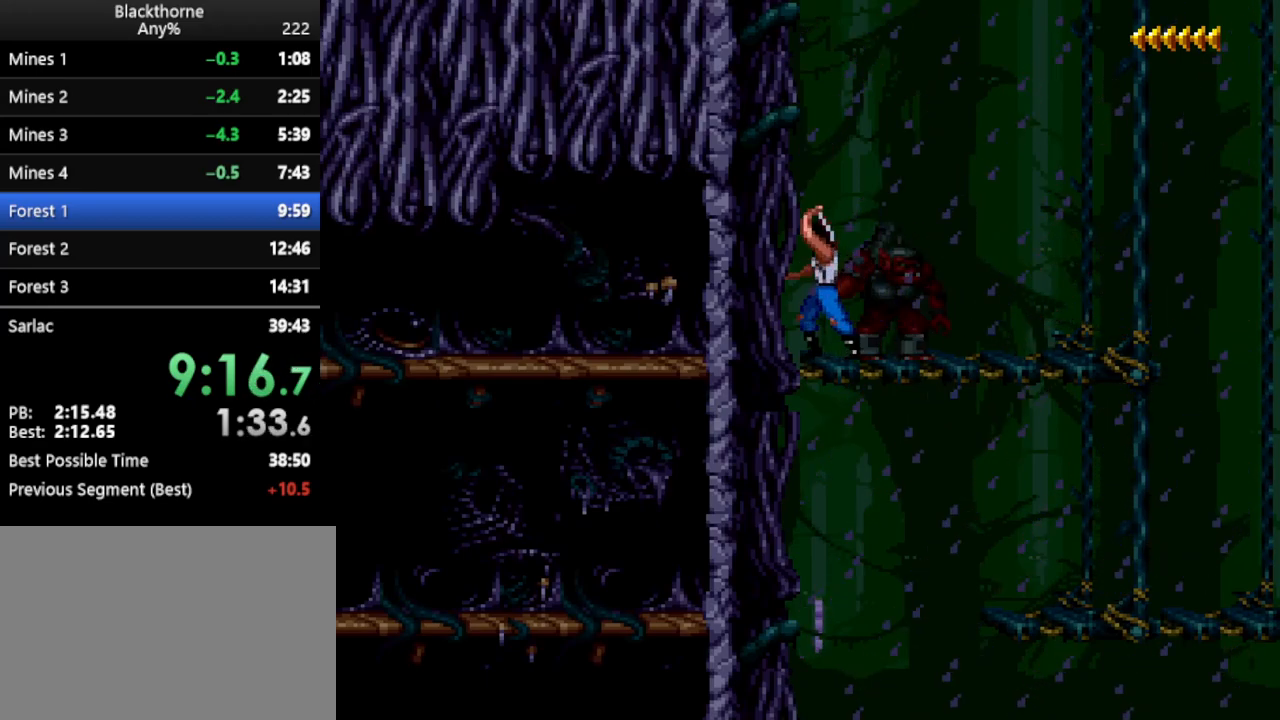
{"keys": [], "events": [[300, "d", "up"]]}
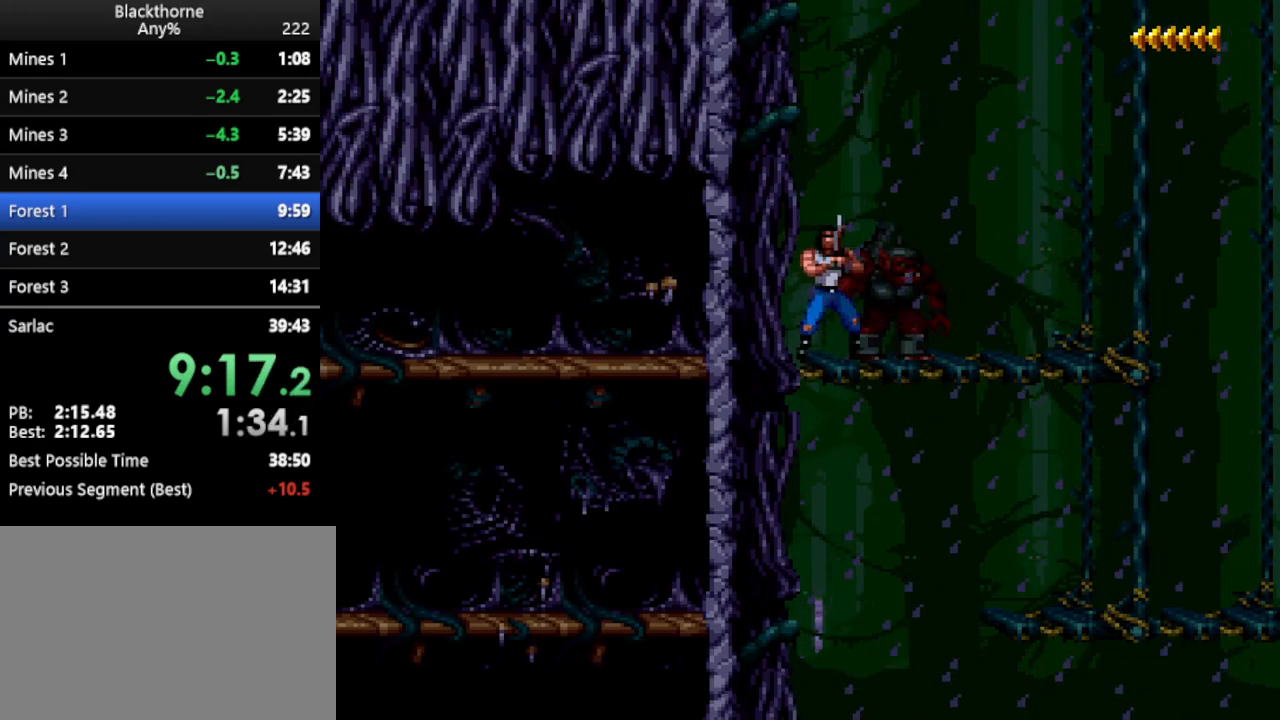
{"keys": [], "events": [[83, "num2", "down"], [133, "num2", "up"], [367, "num2", "down"], [417, "num2", "up"]]}